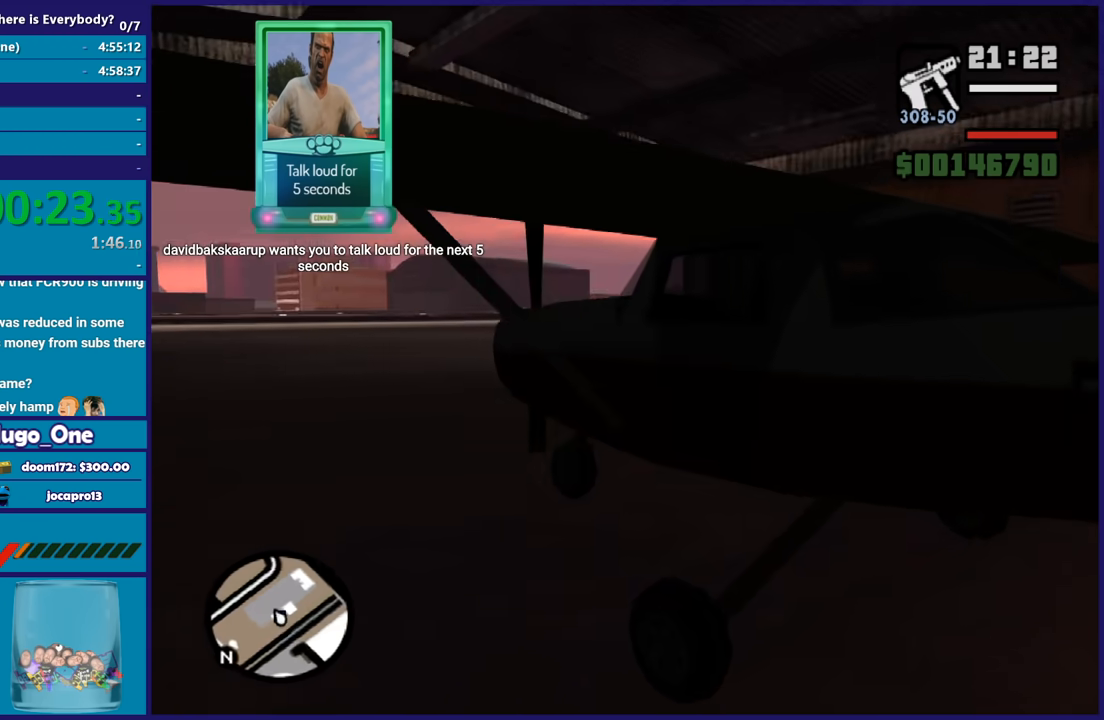
Gameplay with a controller (Xbox layout); each line is a JSON object with the inputs held at the frame after it. "button_events" lists button changes between this image and that frame as [ms after this image, input, new state], when the widget could be followed in between (sticks are given only as held states).
{"buttons": ["Y"], "left_stick": "center", "right_stick": "center", "button_events": [[33, "Y", "down"], [167, "Y", "up"], [234, "Y", "down"], [367, "Y", "up"], [467, "Y", "down"]]}
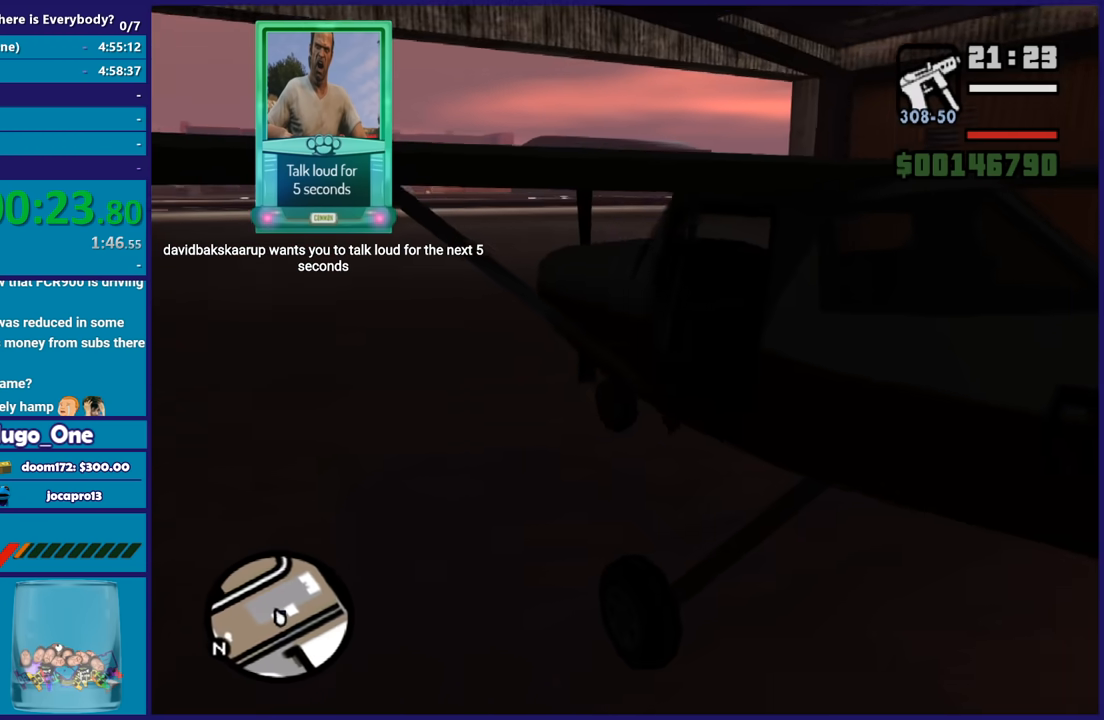
{"buttons": [], "left_stick": "center", "right_stick": "center", "button_events": [[100, "Y", "up"]]}
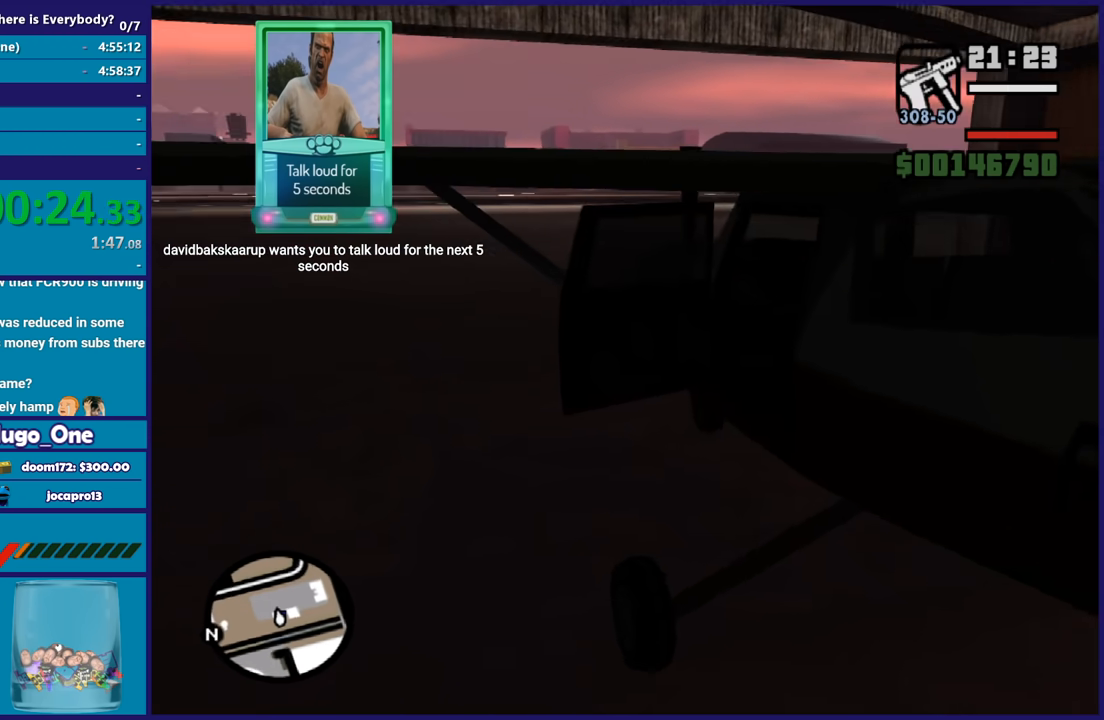
{"buttons": [], "left_stick": "center", "right_stick": "center", "button_events": []}
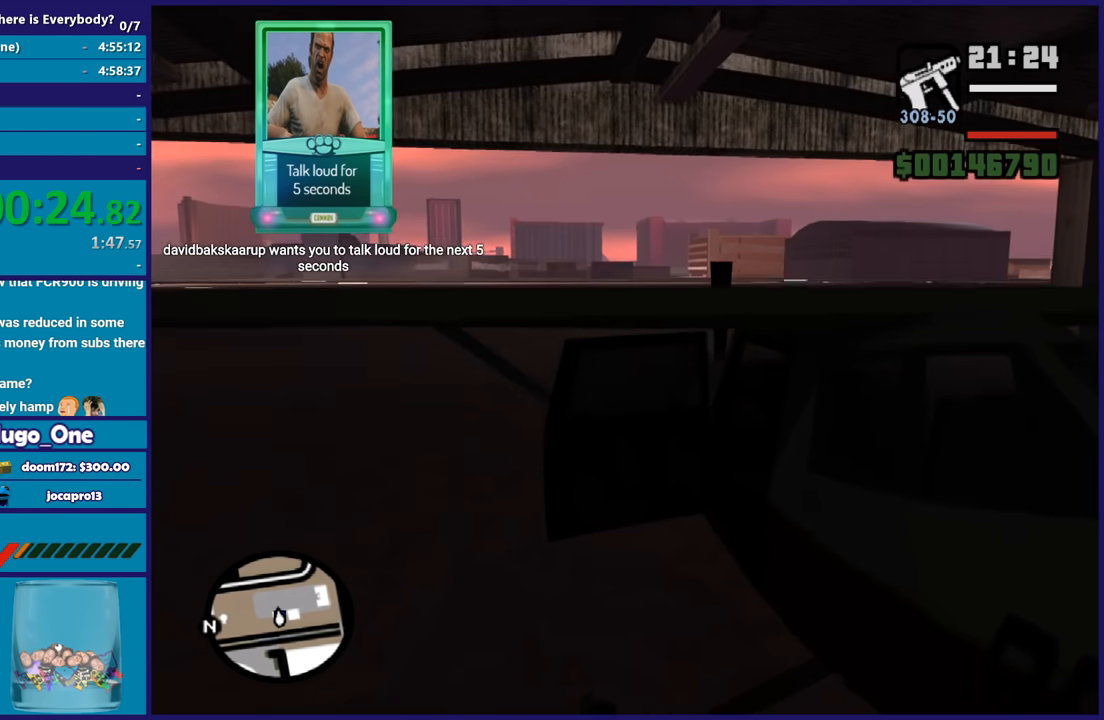
{"buttons": ["R2"], "left_stick": "center", "right_stick": "center", "button_events": [[33, "R2", "down"]]}
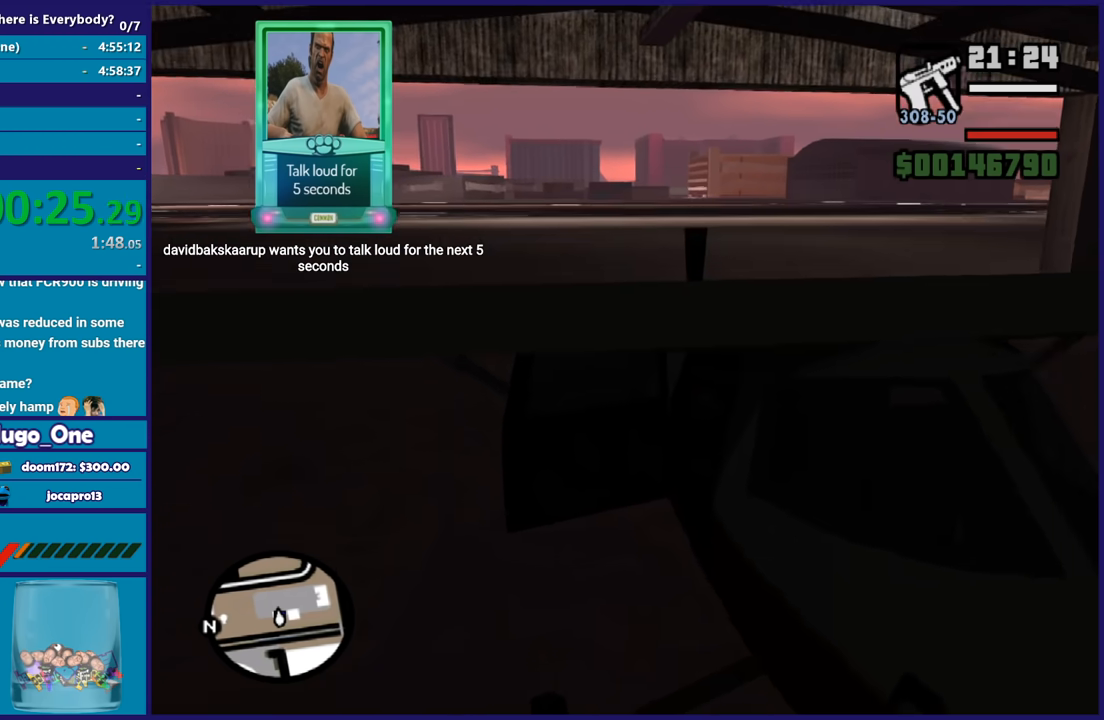
{"buttons": ["R2"], "left_stick": "center", "right_stick": "up", "button_events": []}
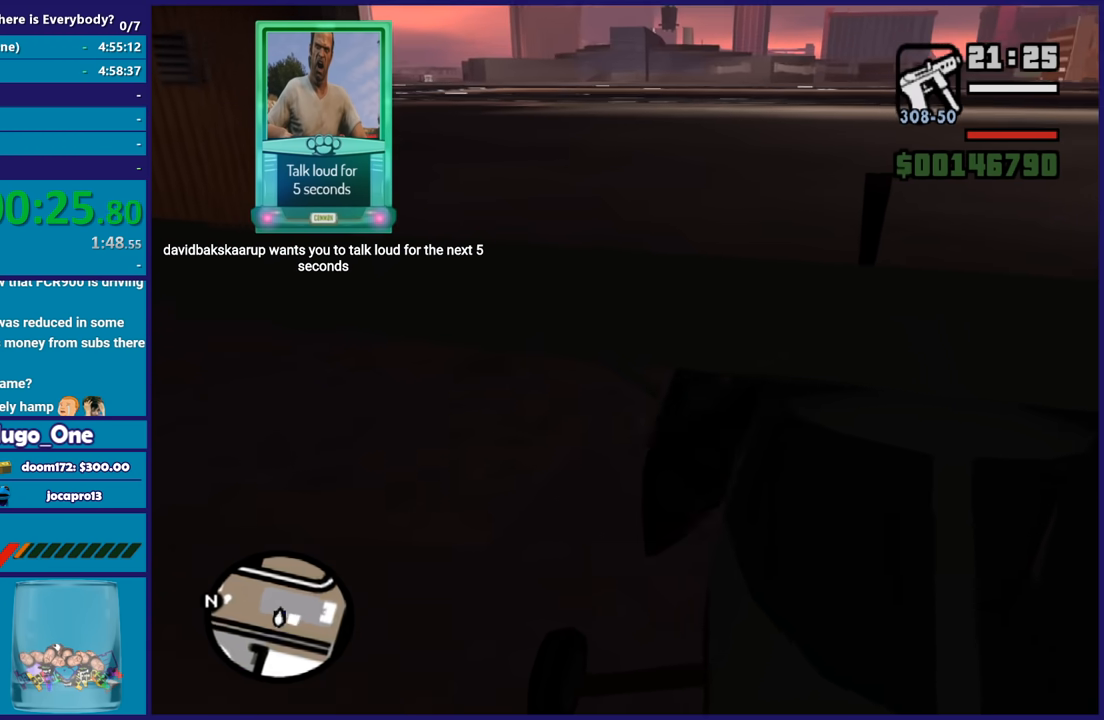
{"buttons": ["R2"], "left_stick": "center", "right_stick": "down-left", "button_events": []}
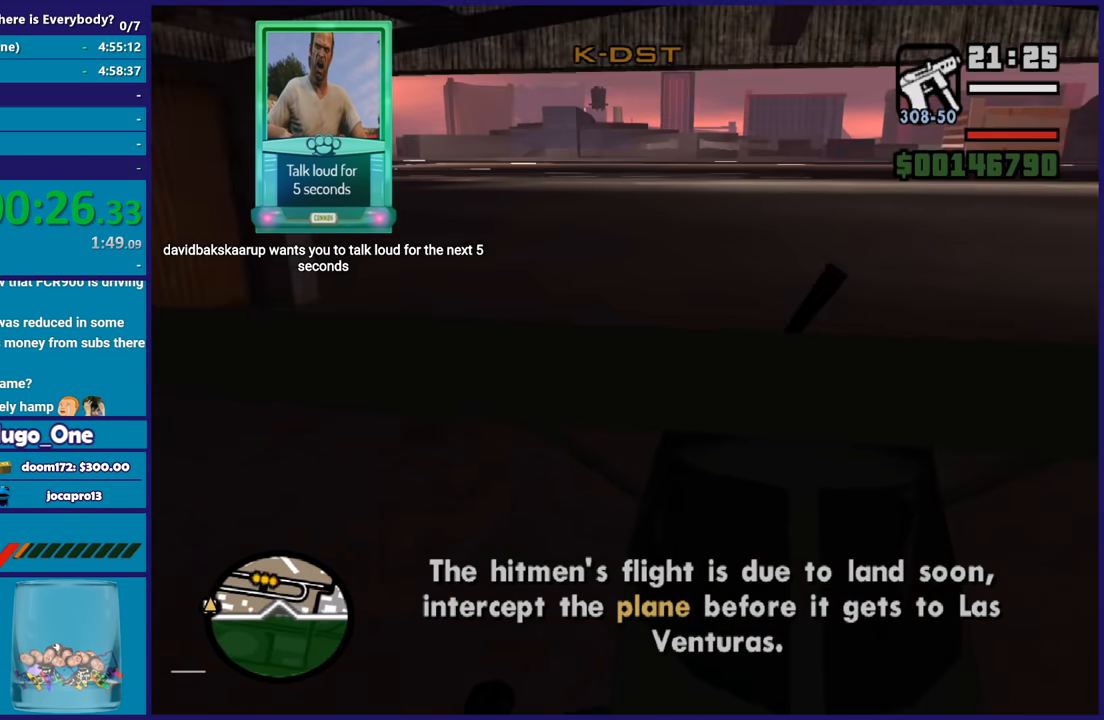
{"buttons": ["R2"], "left_stick": "center", "right_stick": "center", "button_events": []}
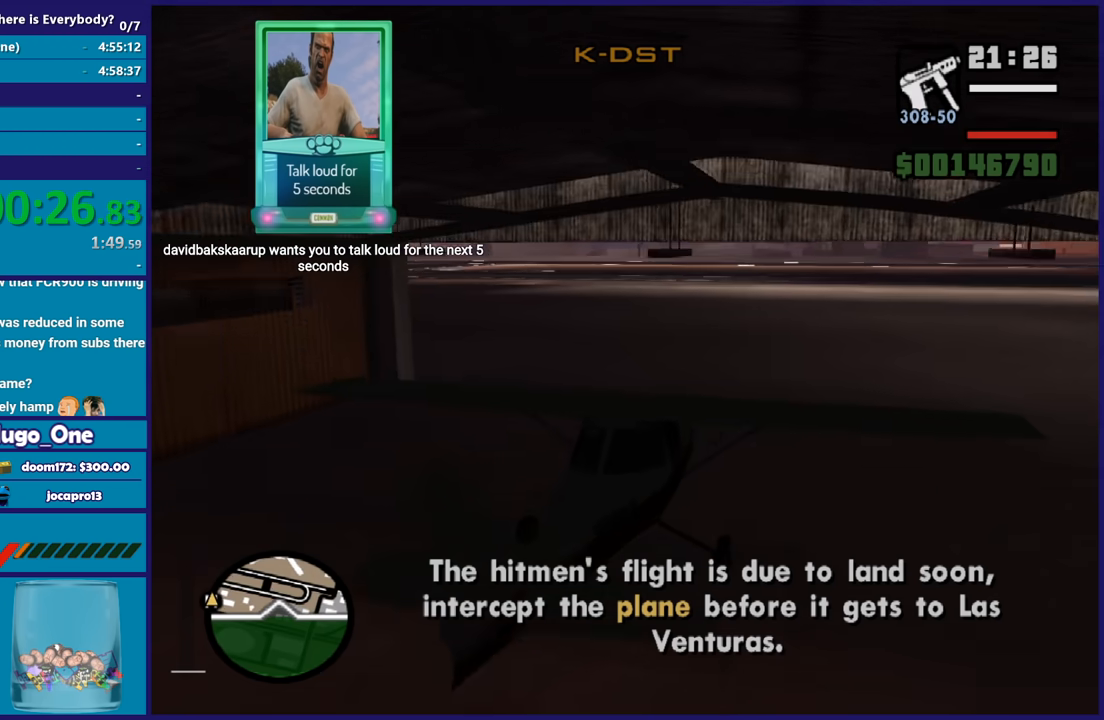
{"buttons": ["R2"], "left_stick": "center", "right_stick": "center", "button_events": []}
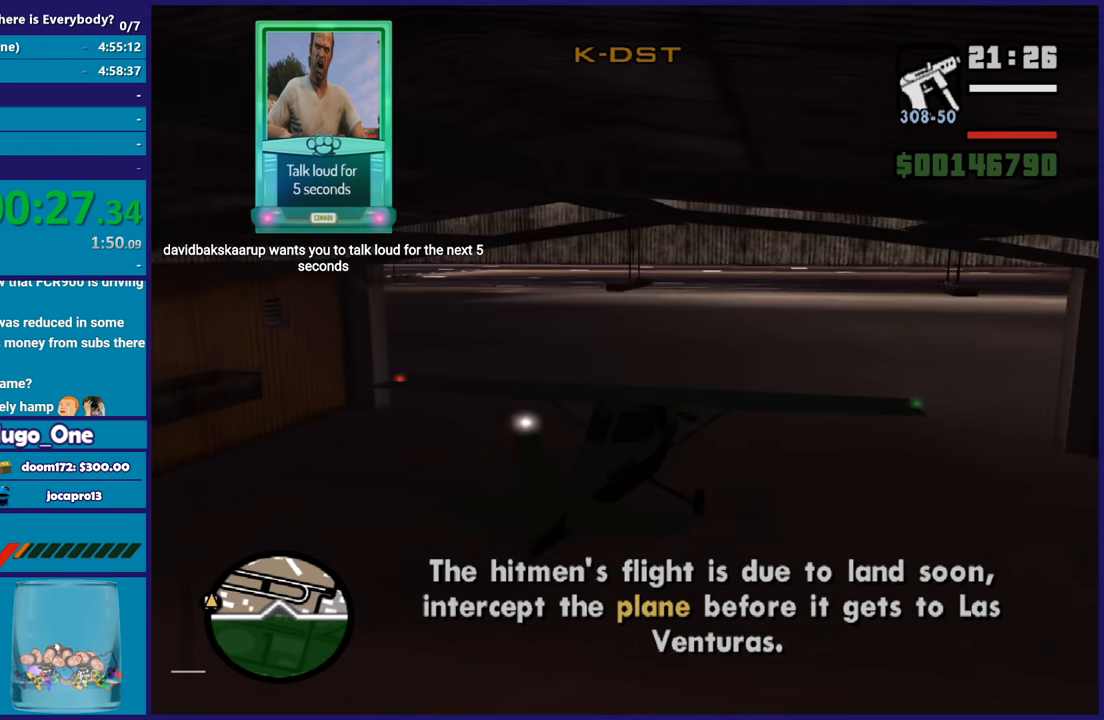
{"buttons": ["R2"], "left_stick": "center", "right_stick": "center", "button_events": []}
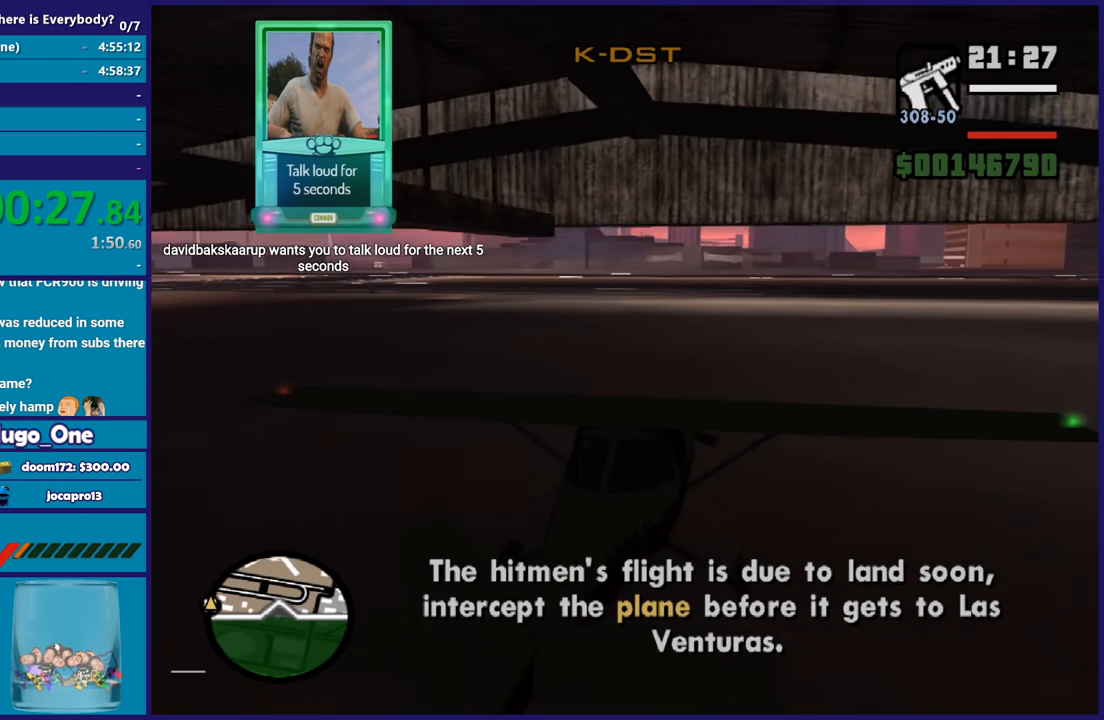
{"buttons": ["L1", "R2"], "left_stick": "center", "right_stick": "center", "button_events": [[67, "L1", "down"]]}
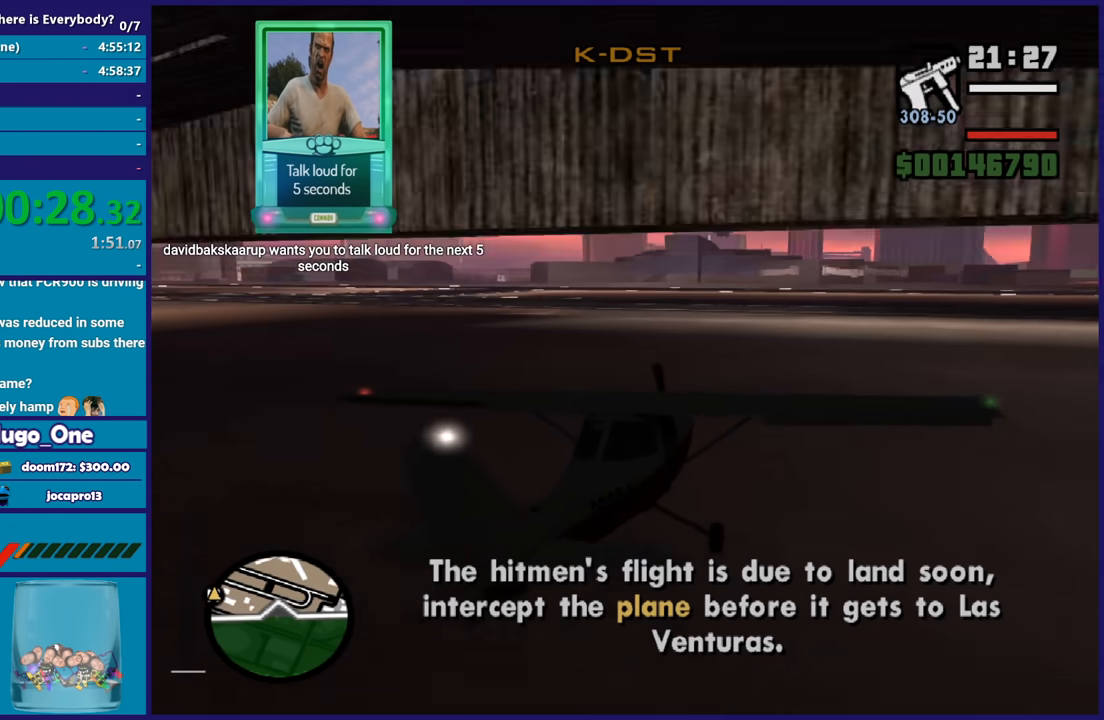
{"buttons": ["L1", "R2"], "left_stick": "left", "right_stick": "down-left", "button_events": []}
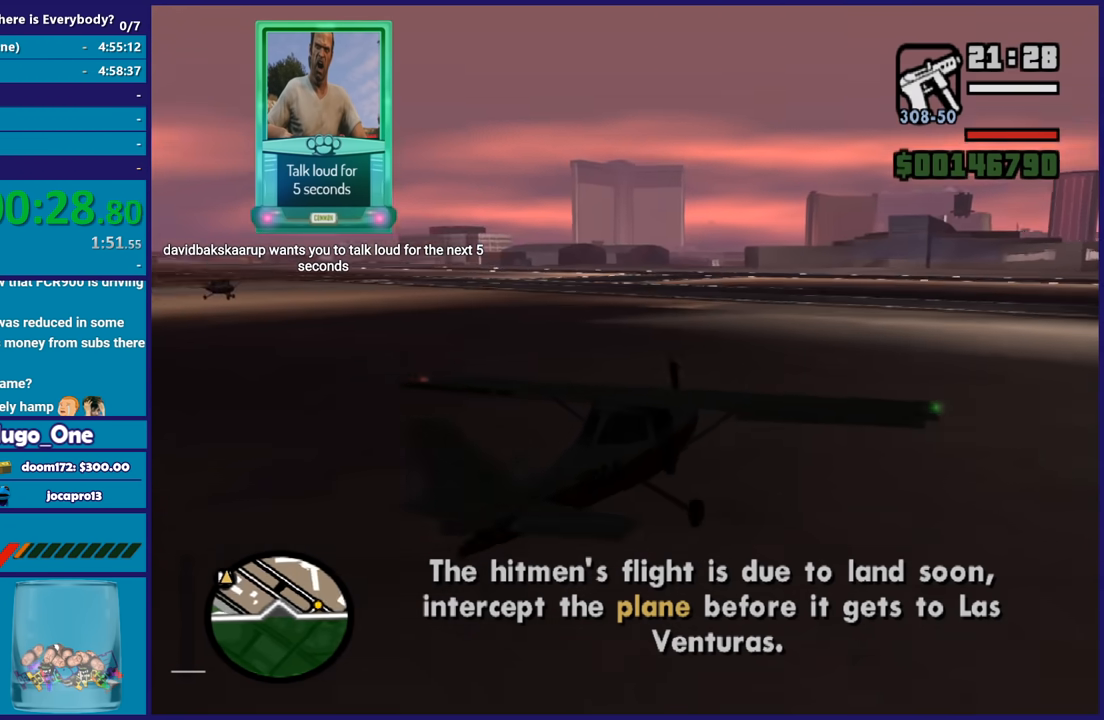
{"buttons": ["L1", "R2"], "left_stick": "up-left", "right_stick": "center", "button_events": []}
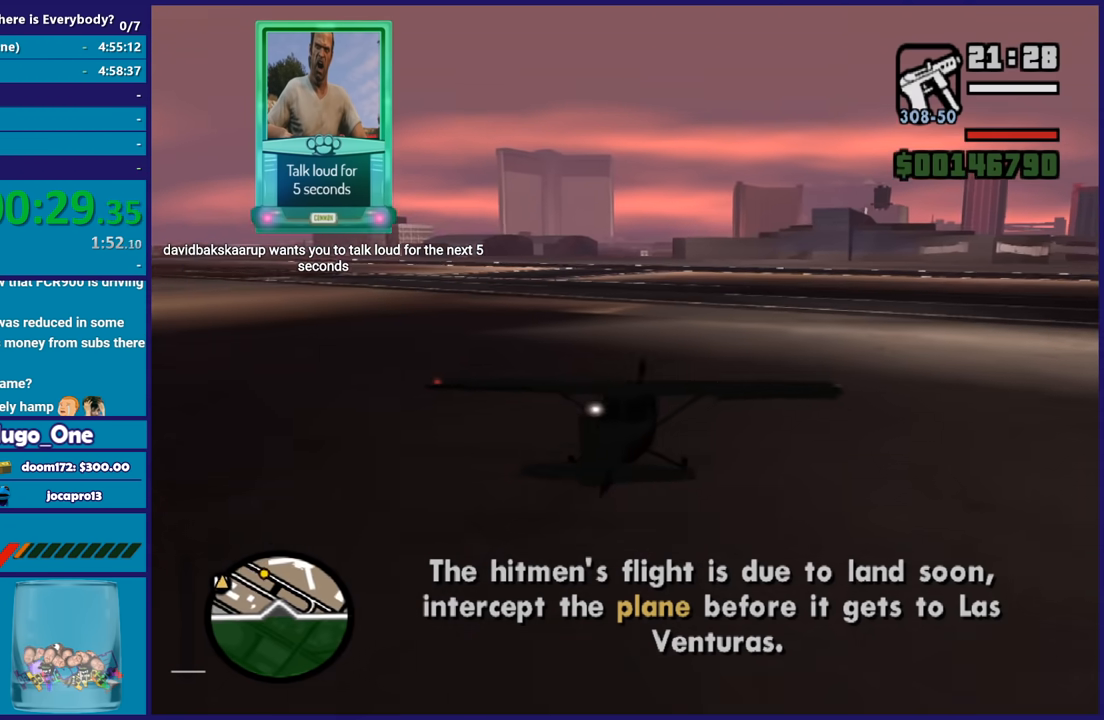
{"buttons": ["R2"], "left_stick": "down", "right_stick": "center", "button_events": [[400, "L1", "up"]]}
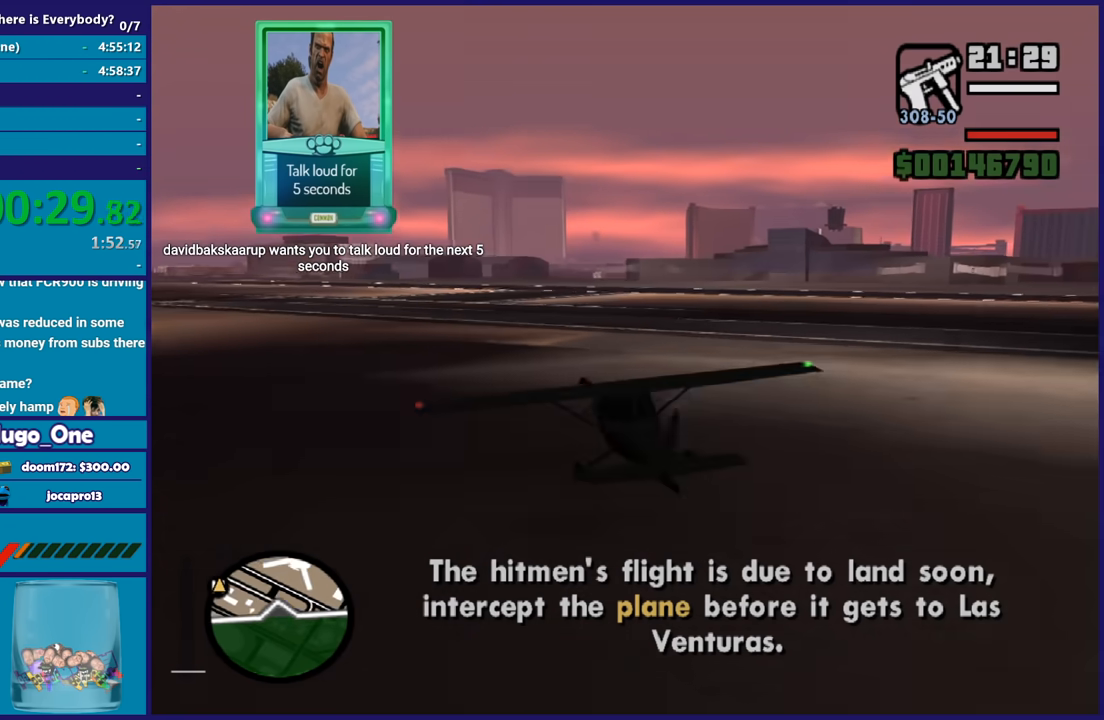
{"buttons": ["R2"], "left_stick": "up-left", "right_stick": "center", "button_events": []}
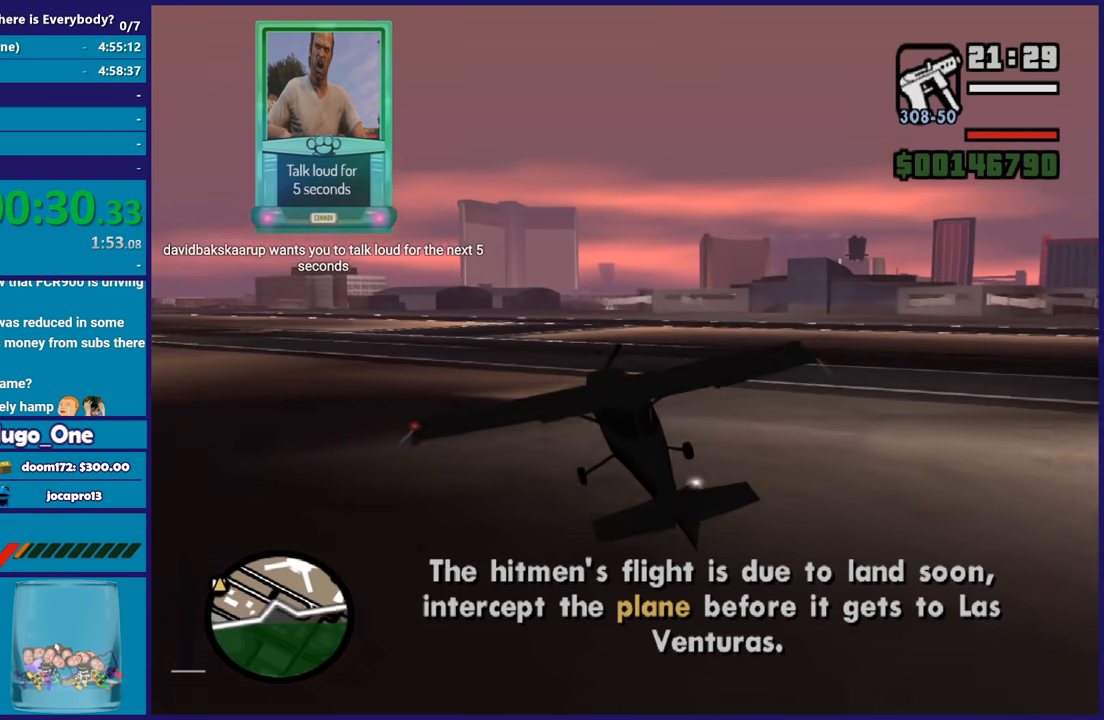
{"buttons": ["R2"], "left_stick": "up-left", "right_stick": "center", "button_events": [[167, "R1", "down"], [334, "R1", "up"]]}
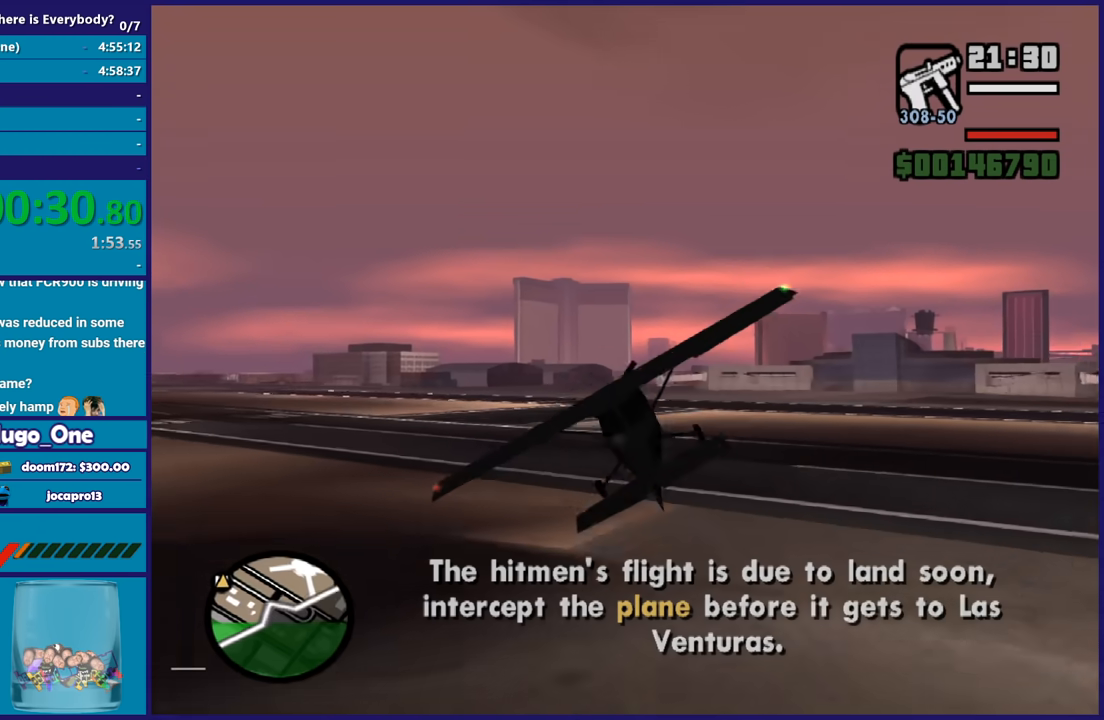
{"buttons": ["R2"], "left_stick": "down-right", "right_stick": "center", "button_events": []}
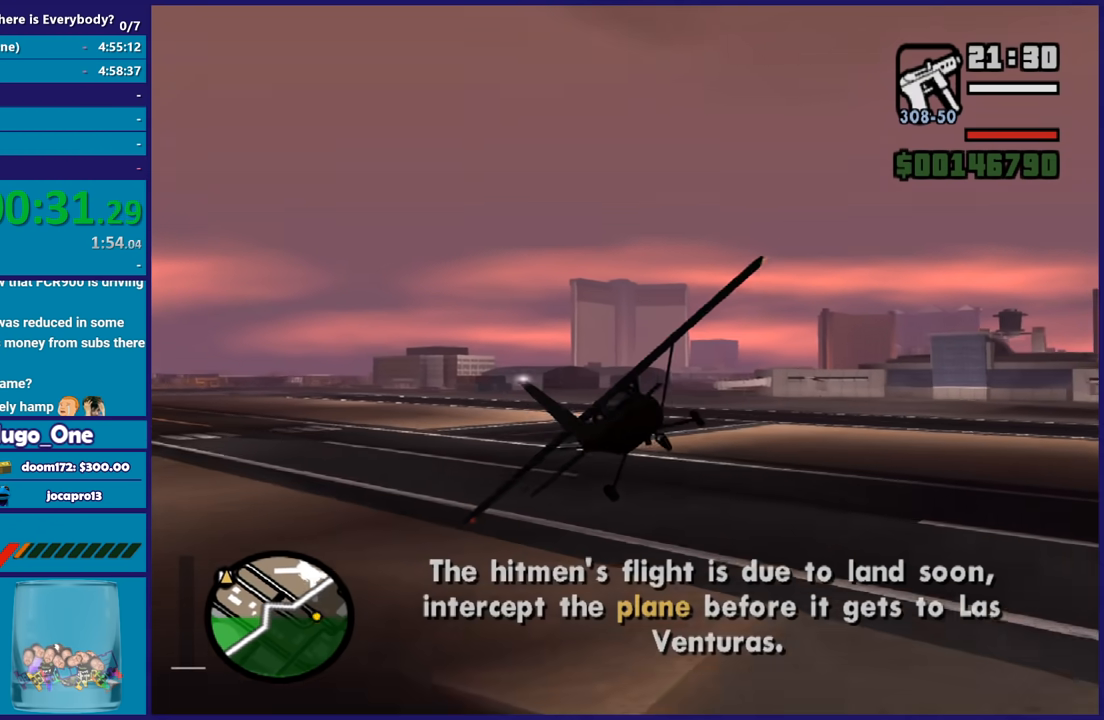
{"buttons": ["R2"], "left_stick": "down-right", "right_stick": "center", "button_events": []}
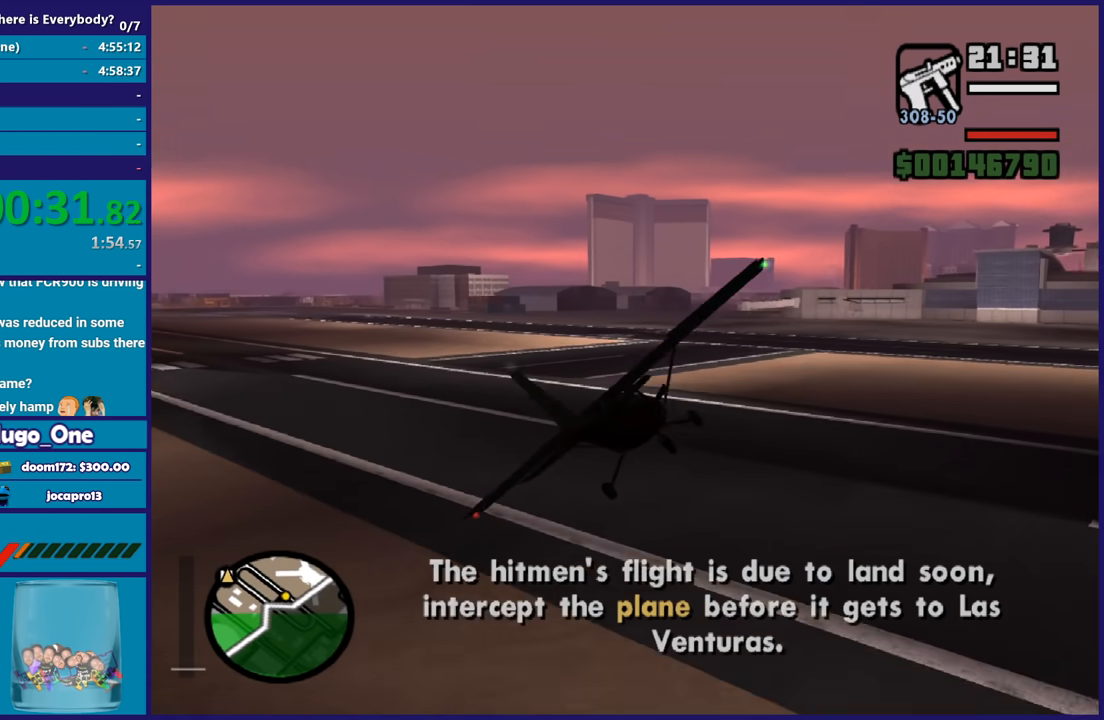
{"buttons": ["R2"], "left_stick": "down-left", "right_stick": "center", "button_events": []}
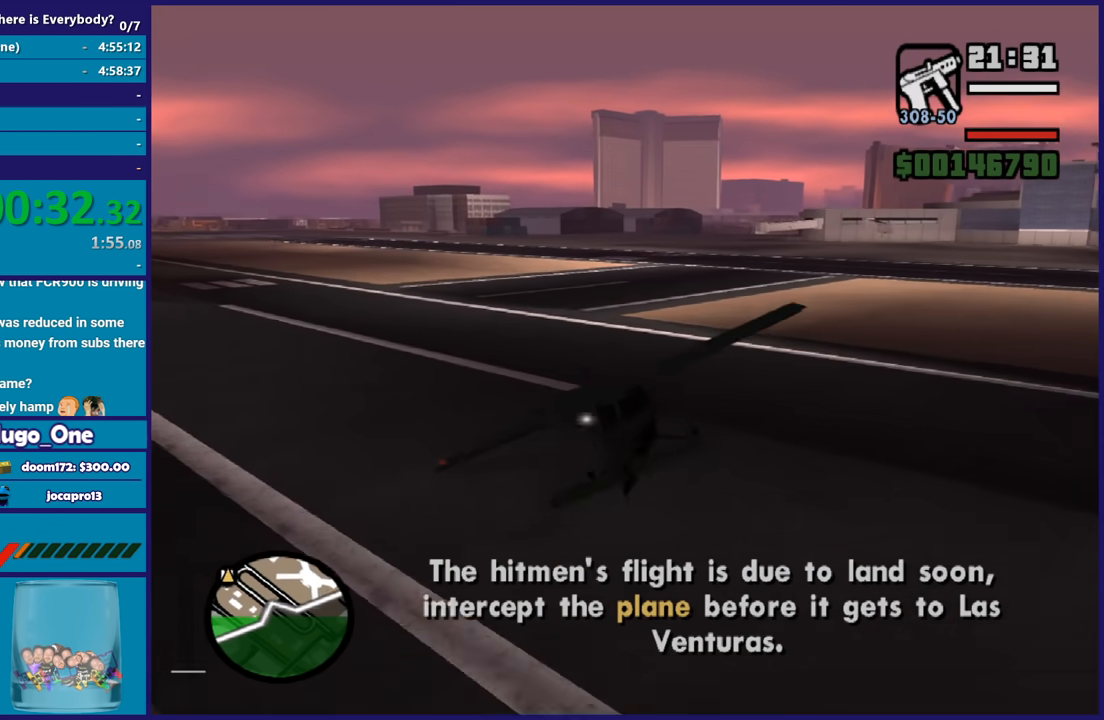
{"buttons": ["R2"], "left_stick": "left", "right_stick": "center", "button_events": []}